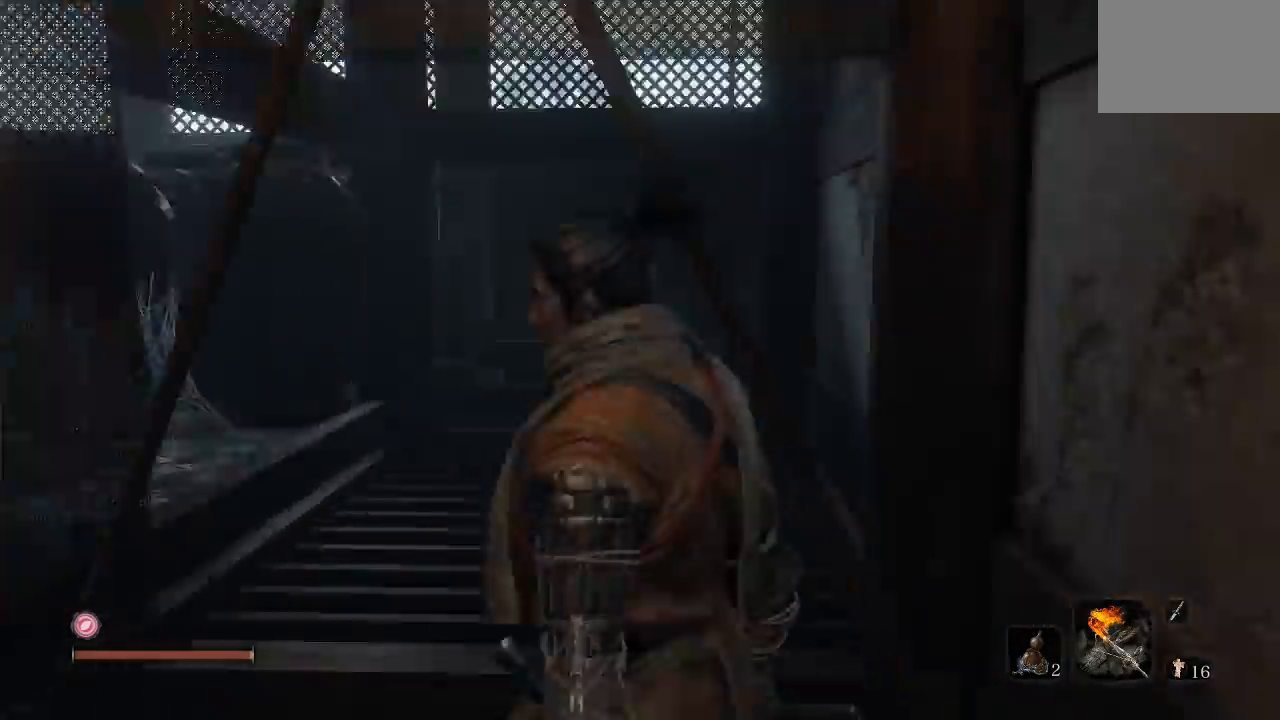
Gameplay with a controller (Xbox layout); each line is a JSON object with the inputs held at the frame after it. "events" lists button and stick changes between this image and that frame as [ms after this image, input, new state], when the widget could be followed in between.
{"buttons": [], "left_stick": "center", "right_stick": "center", "events": [[450, "right_stick", "center"]]}
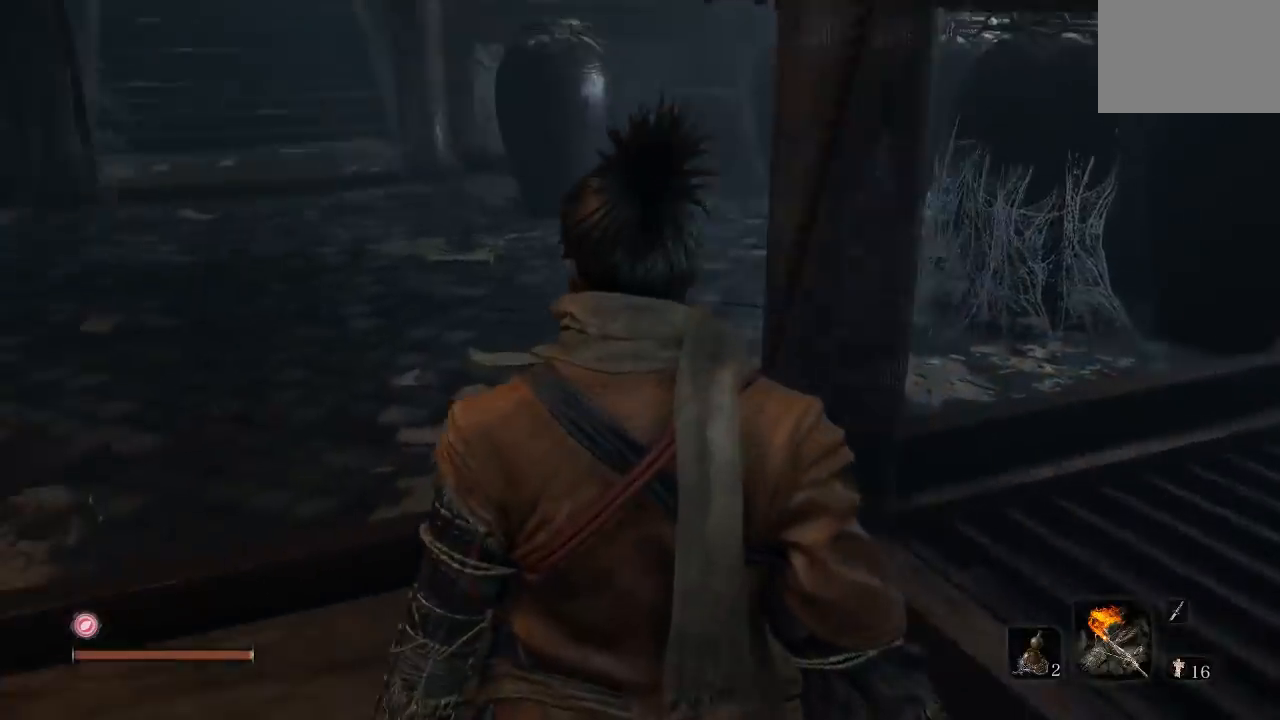
{"buttons": [], "left_stick": "up", "right_stick": "center", "events": [[83, "left_stick", "up"], [83, "right_stick", "left"], [283, "right_stick", "center"]]}
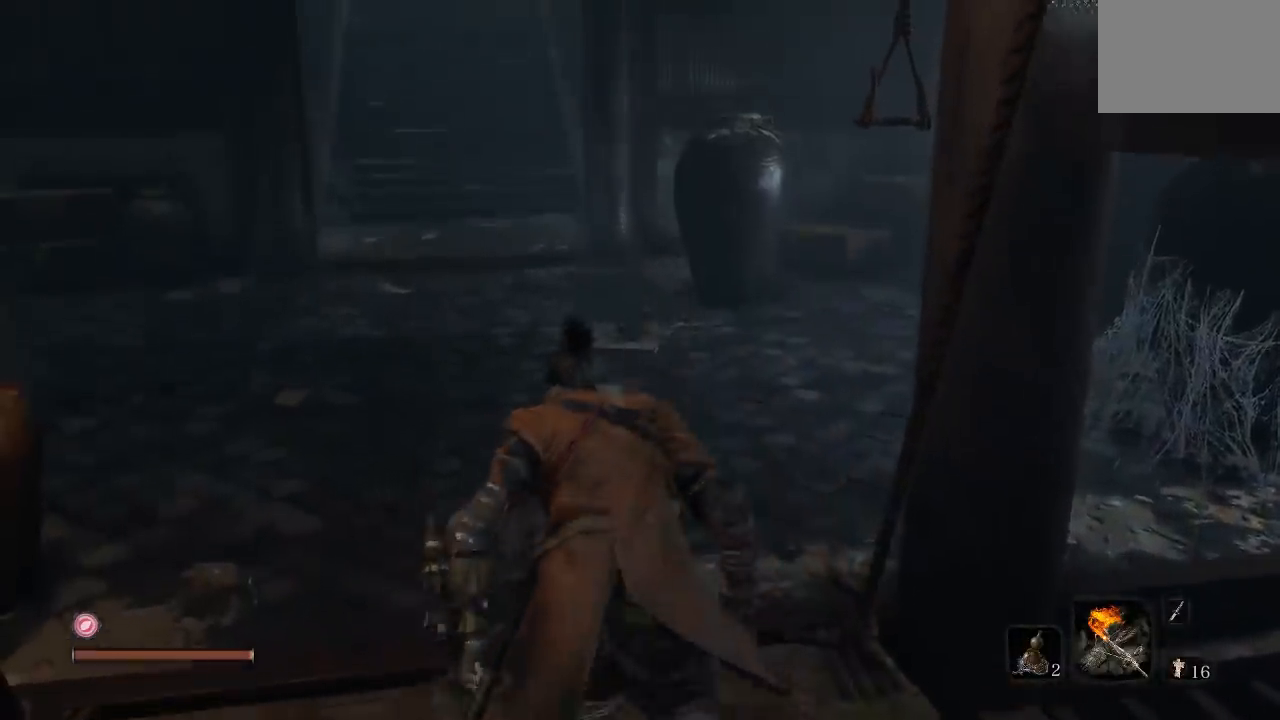
{"buttons": [], "left_stick": "center", "right_stick": "center", "events": [[233, "right_stick", "right"], [300, "left_stick", "center"], [433, "right_stick", "center"]]}
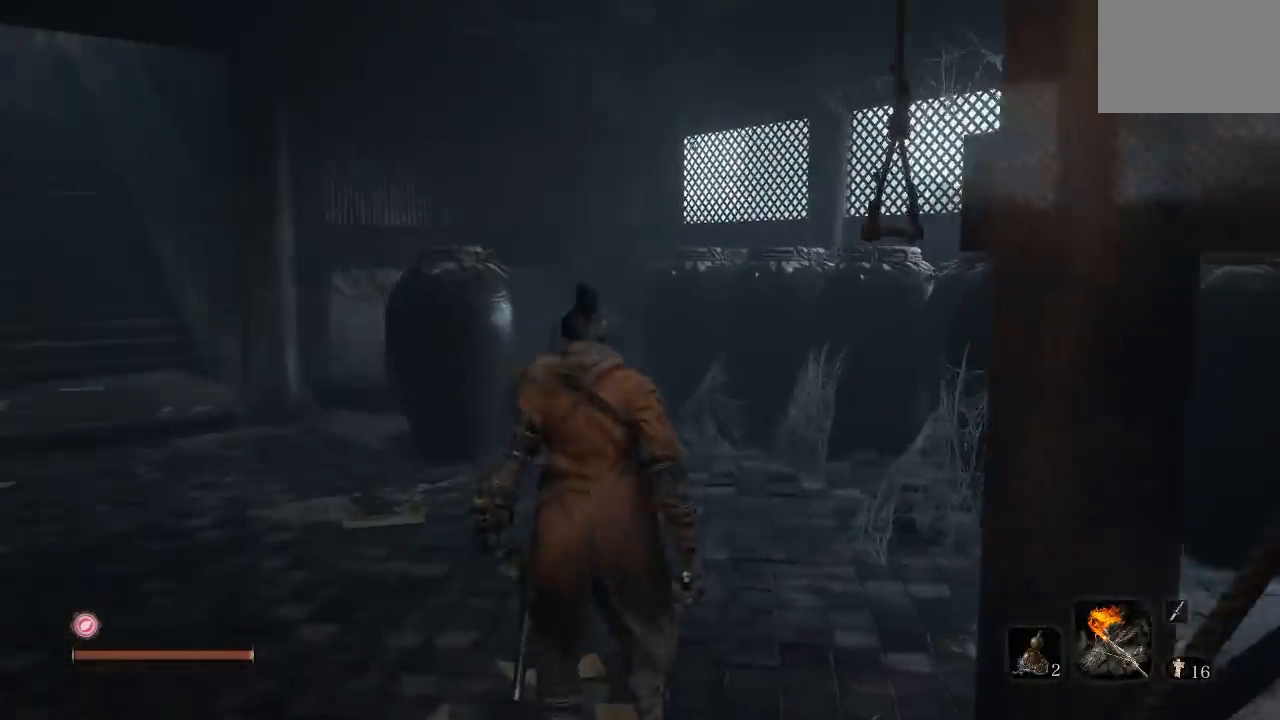
{"buttons": [], "left_stick": "center", "right_stick": "center", "events": [[50, "right_stick", "right"], [267, "right_stick", "center"]]}
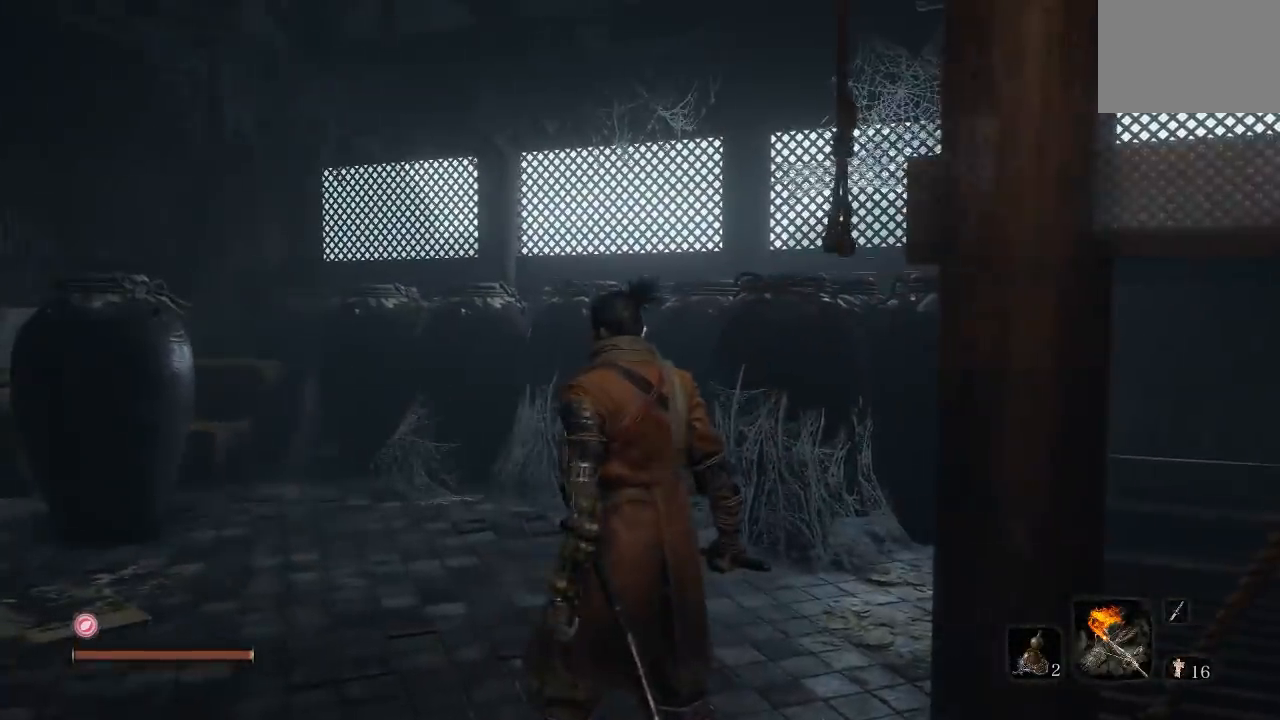
{"buttons": [], "left_stick": "center", "right_stick": "center", "events": []}
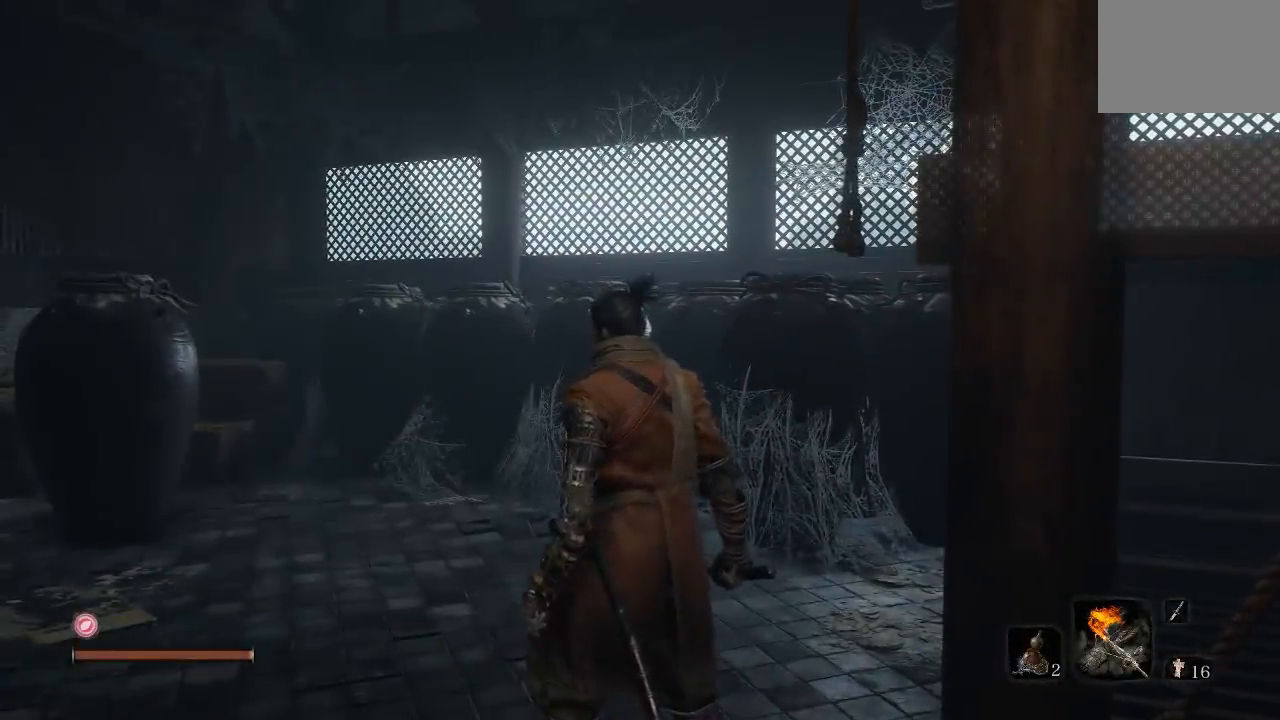
{"buttons": [], "left_stick": "center", "right_stick": "center", "events": []}
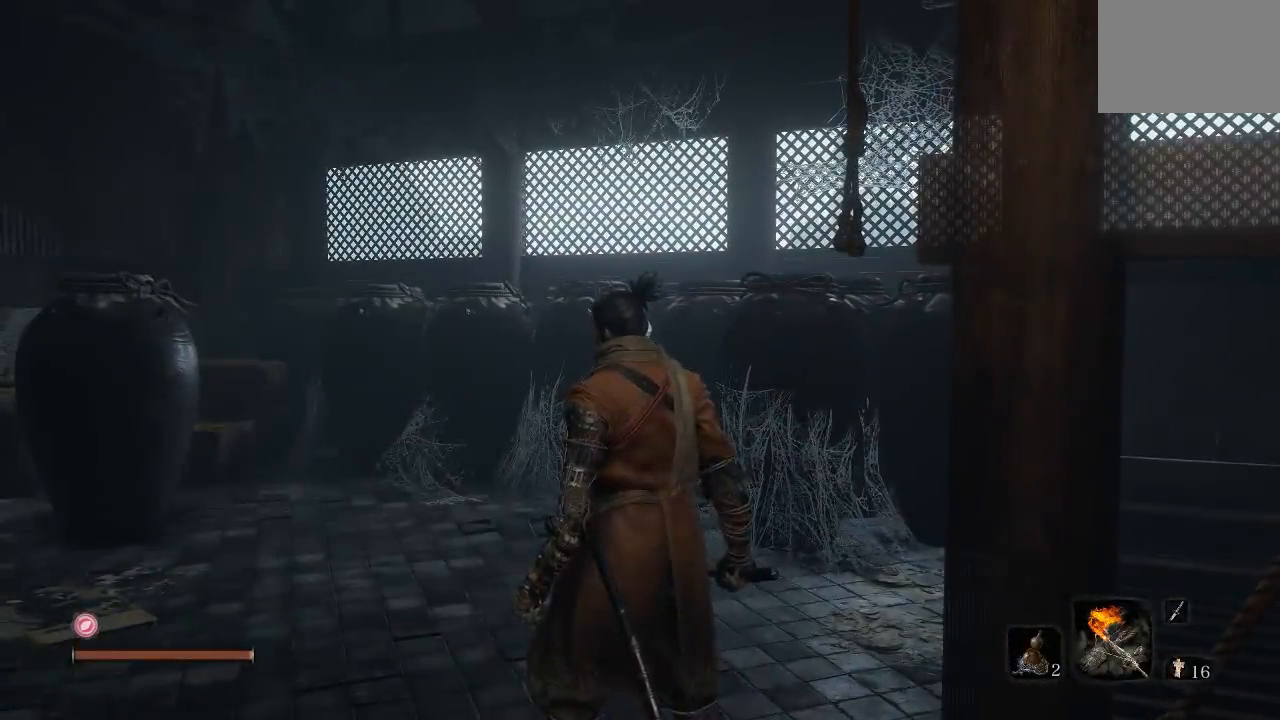
{"buttons": [], "left_stick": "up", "right_stick": "center", "events": [[117, "left_stick", "up"], [250, "right_stick", "down-left"], [417, "right_stick", "center"]]}
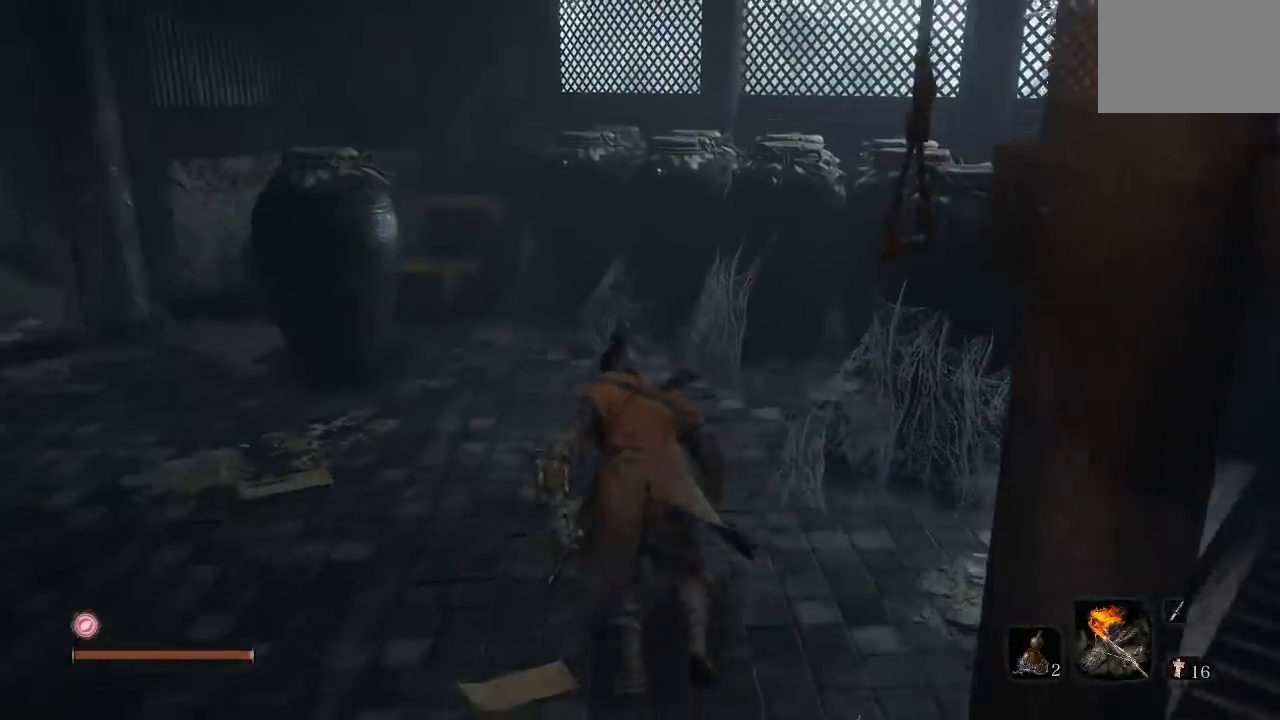
{"buttons": [], "left_stick": "center", "right_stick": "center", "events": [[167, "left_stick", "center"]]}
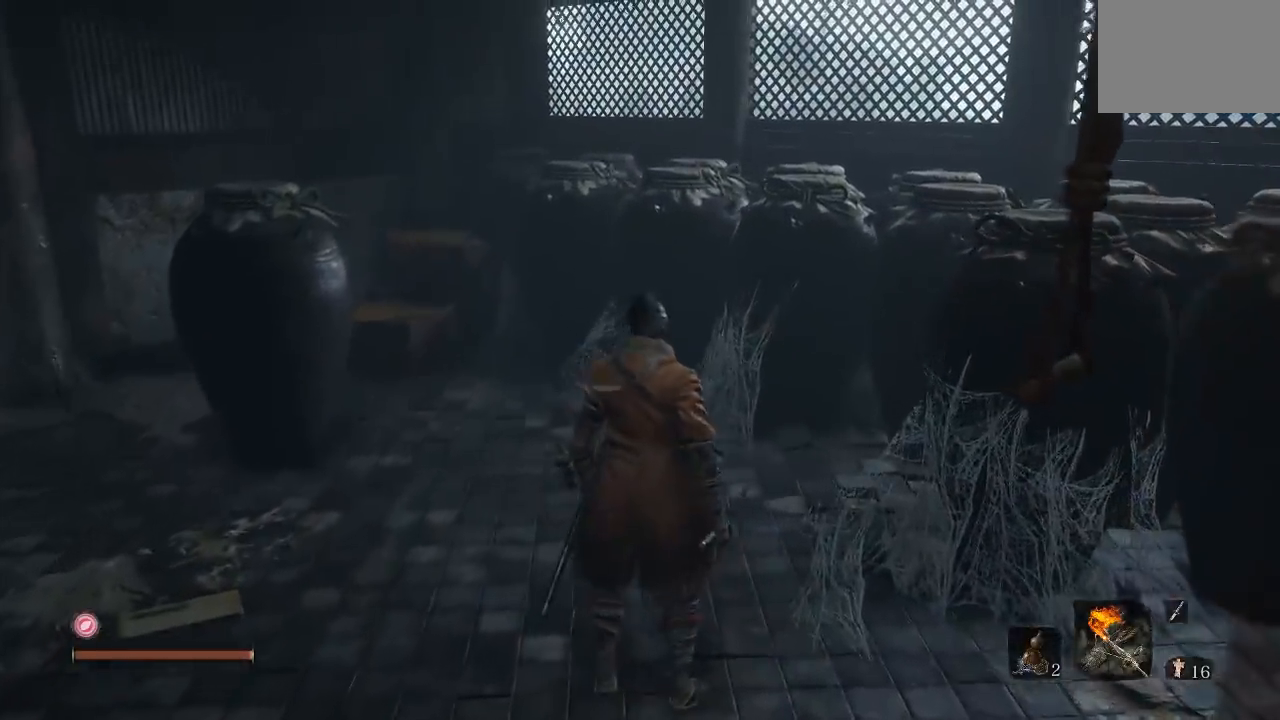
{"buttons": [], "left_stick": "up", "right_stick": "left", "events": [[467, "left_stick", "up"], [500, "right_stick", "left"]]}
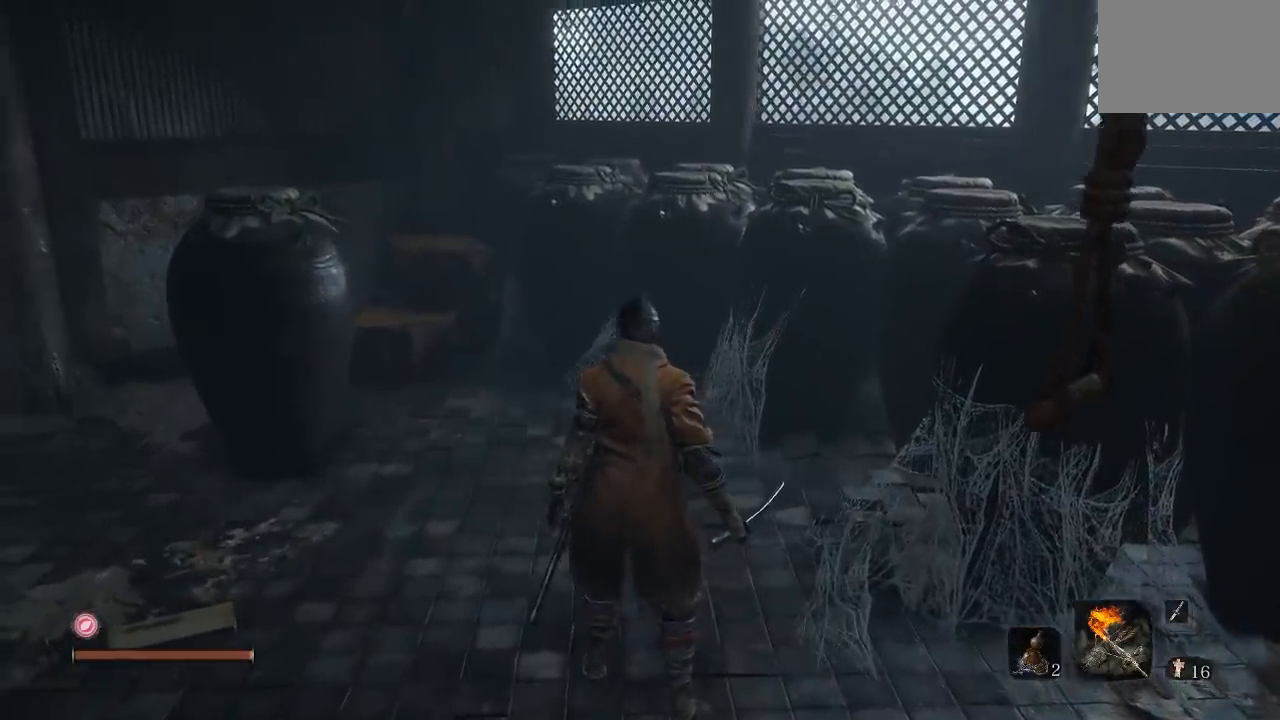
{"buttons": [], "left_stick": "up", "right_stick": "center"}
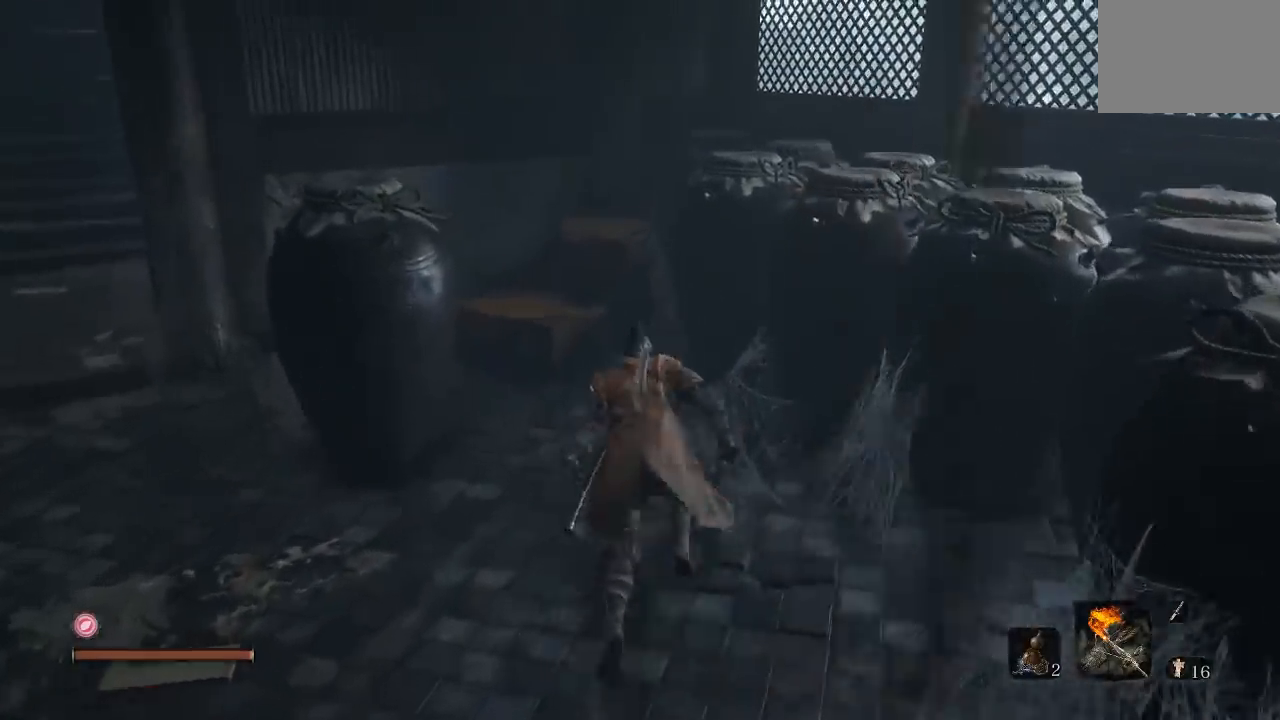
{"buttons": [], "left_stick": "left", "right_stick": "left", "events": [[67, "right_stick", "left"], [150, "left_stick", "center"], [300, "left_stick", "down-left"], [433, "left_stick", "left"]]}
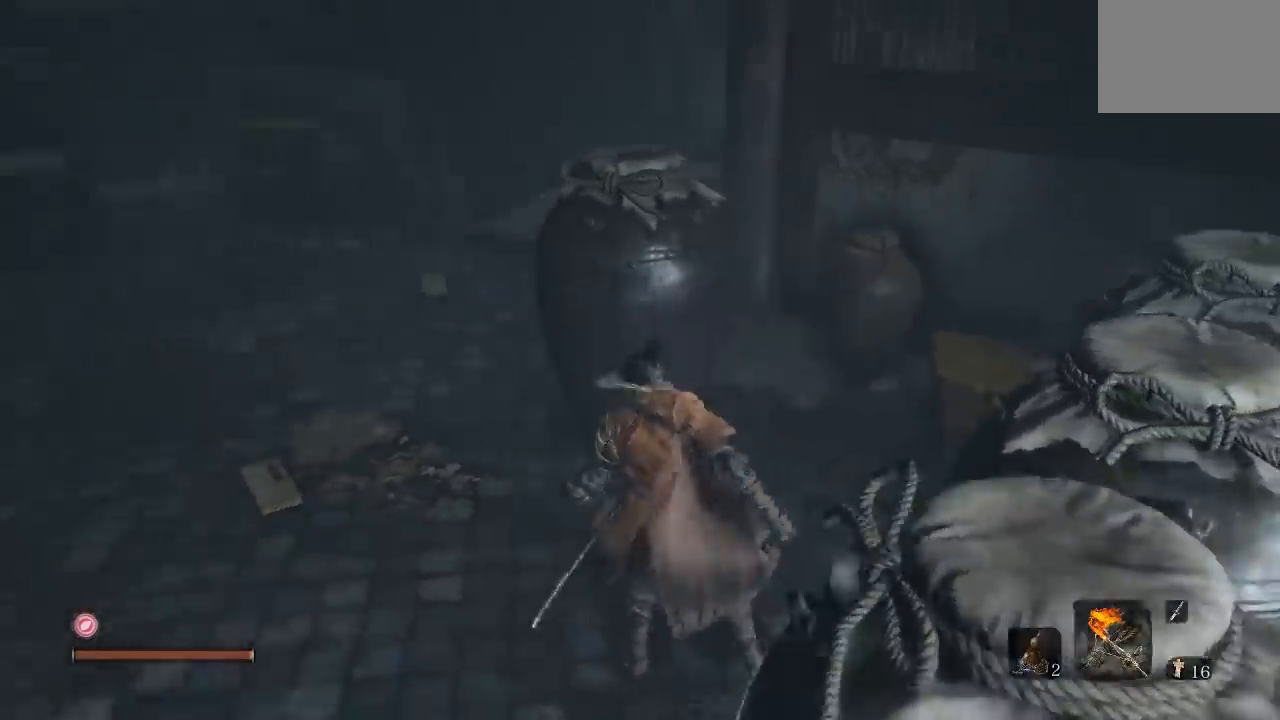
{"buttons": [], "left_stick": "center", "right_stick": "up-left", "events": [[117, "left_stick", "up-left"], [233, "right_stick", "center"], [283, "left_stick", "center"], [450, "right_stick", "up-left"]]}
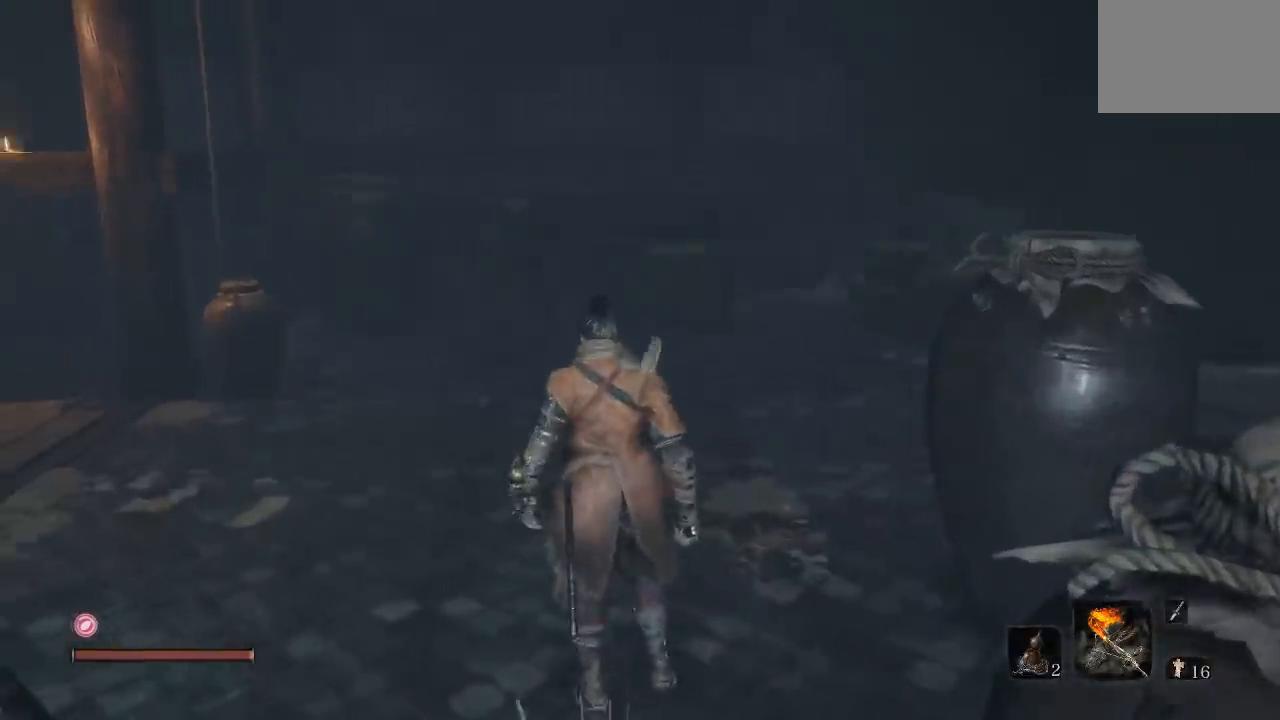
{"buttons": [], "left_stick": "up-left", "right_stick": "center", "events": [[83, "left_stick", "up-left"], [133, "right_stick", "center"]]}
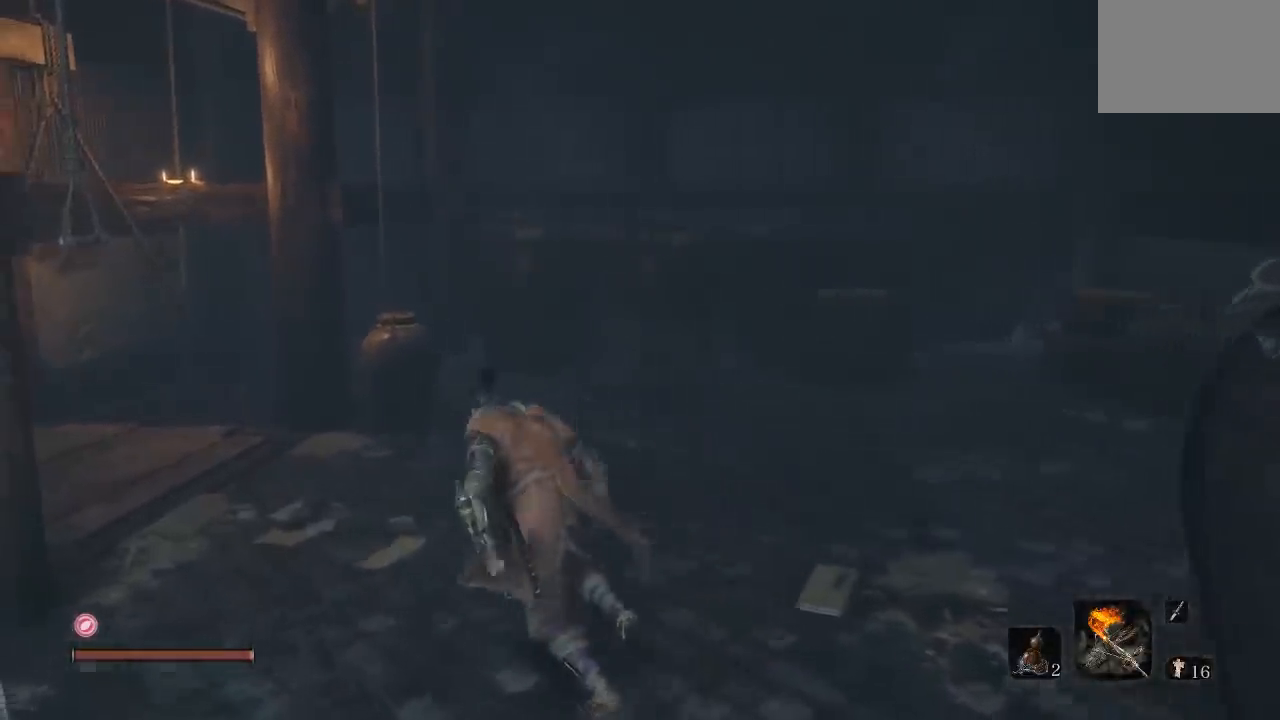
{"buttons": [], "left_stick": "center", "right_stick": "center", "events": [[33, "left_stick", "up"], [250, "left_stick", "center"]]}
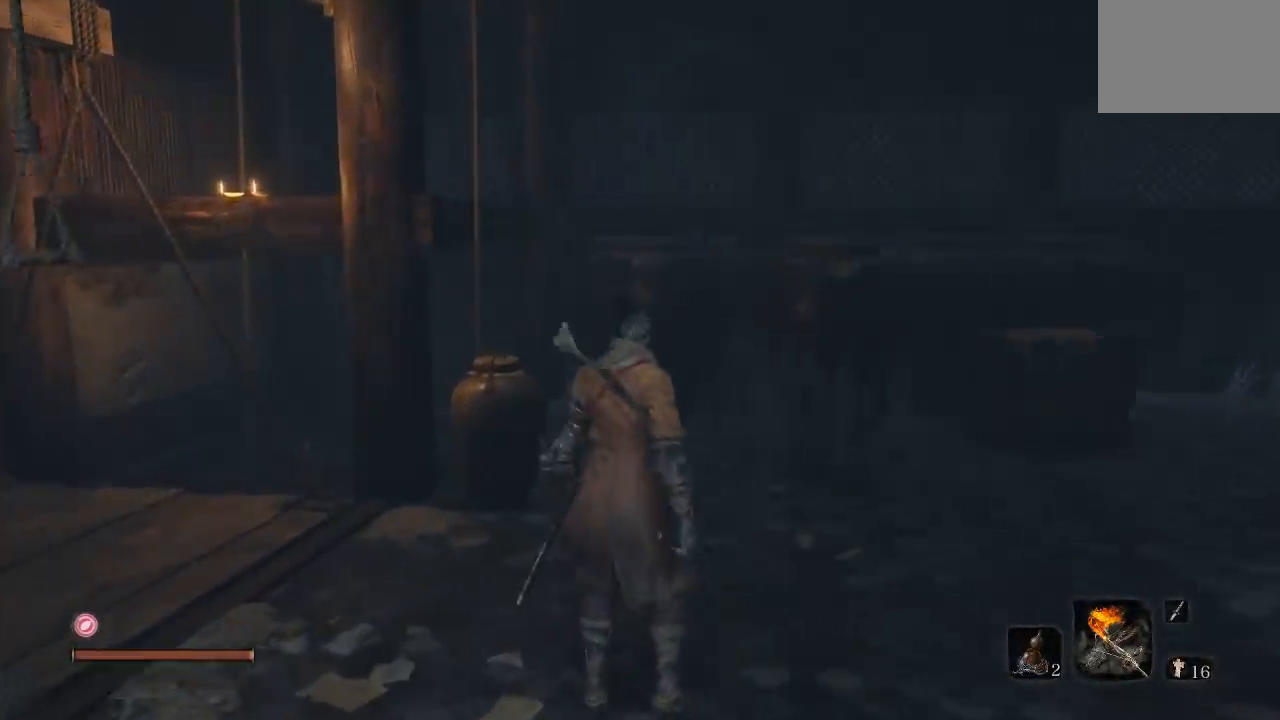
{"buttons": [], "left_stick": "center", "right_stick": "center", "events": []}
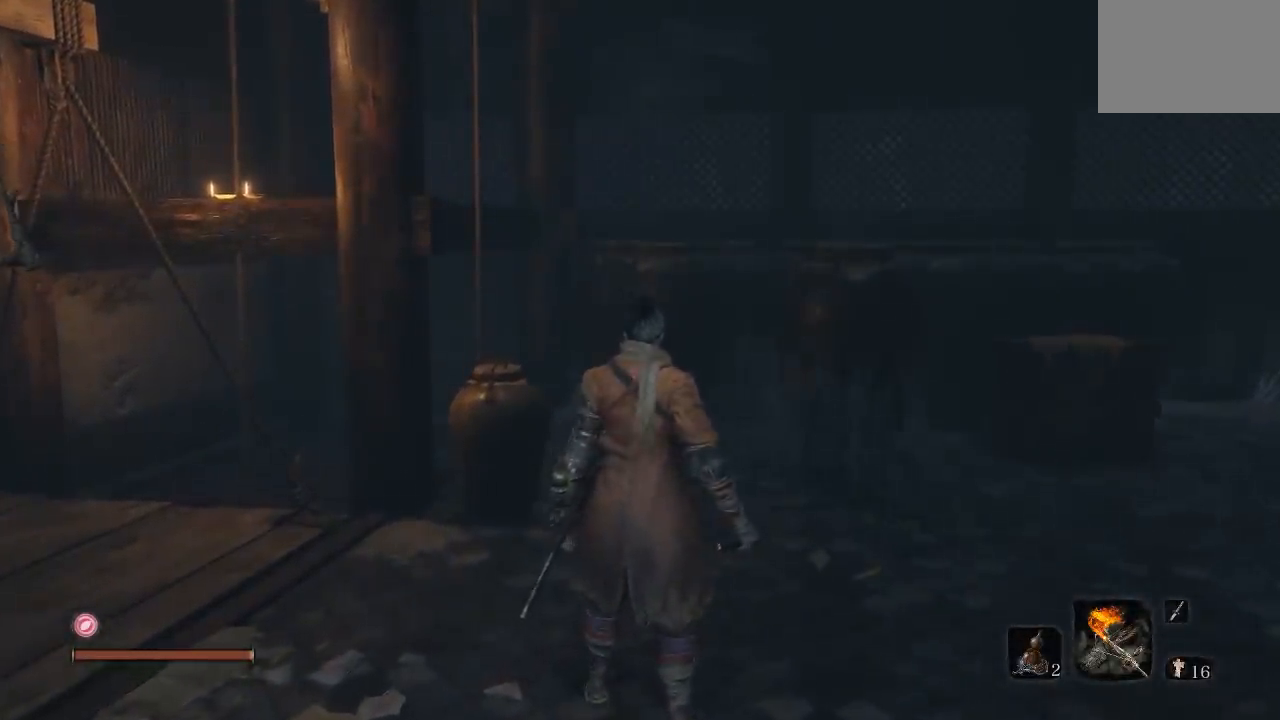
{"buttons": [], "left_stick": "center", "right_stick": "right", "events": [[417, "right_stick", "right"]]}
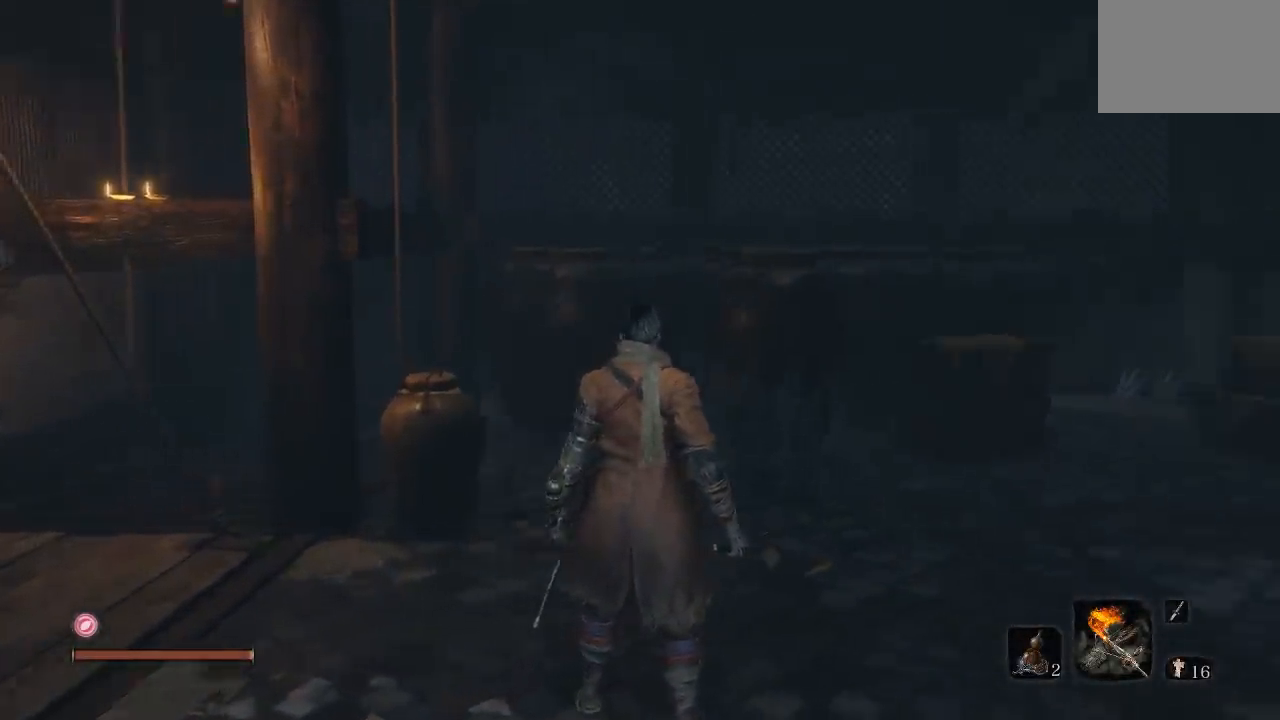
{"buttons": [], "left_stick": "up", "right_stick": "right", "events": [[67, "left_stick", "up"], [117, "right_stick", "center"], [500, "right_stick", "right"]]}
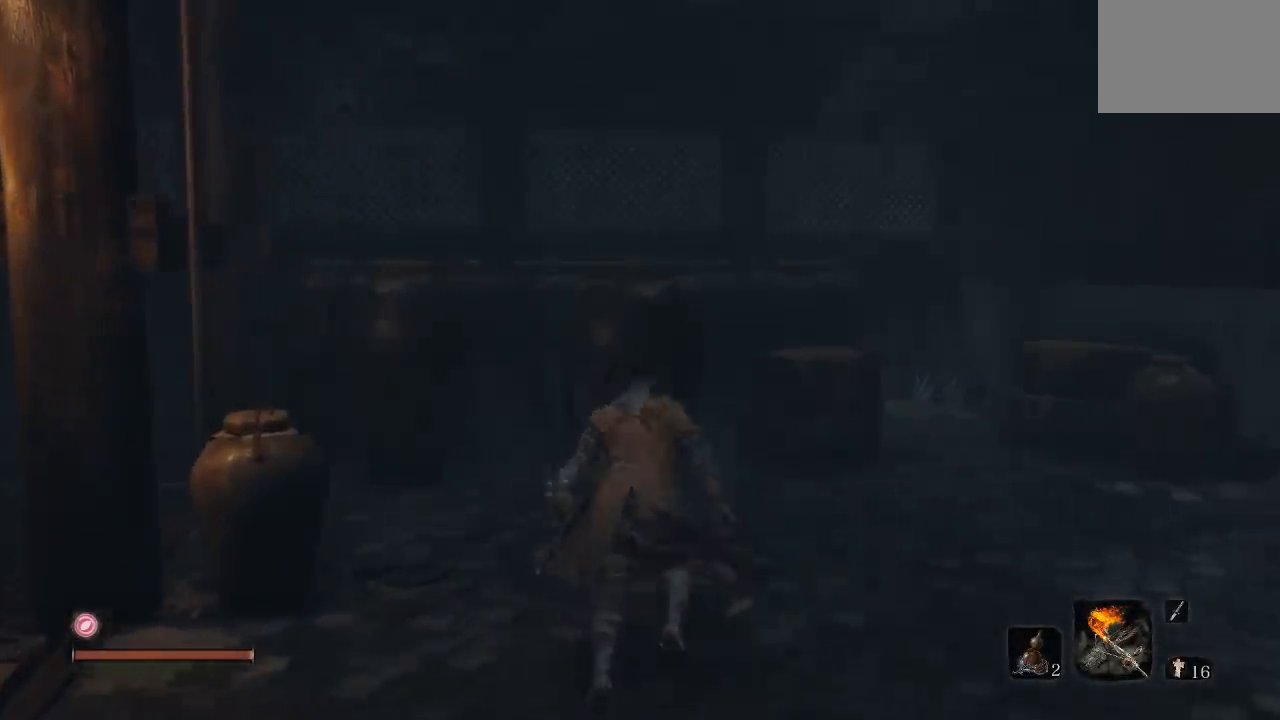
{"buttons": [], "left_stick": "center", "right_stick": "center", "events": [[17, "left_stick", "up-right"], [150, "left_stick", "center"], [233, "right_stick", "center"]]}
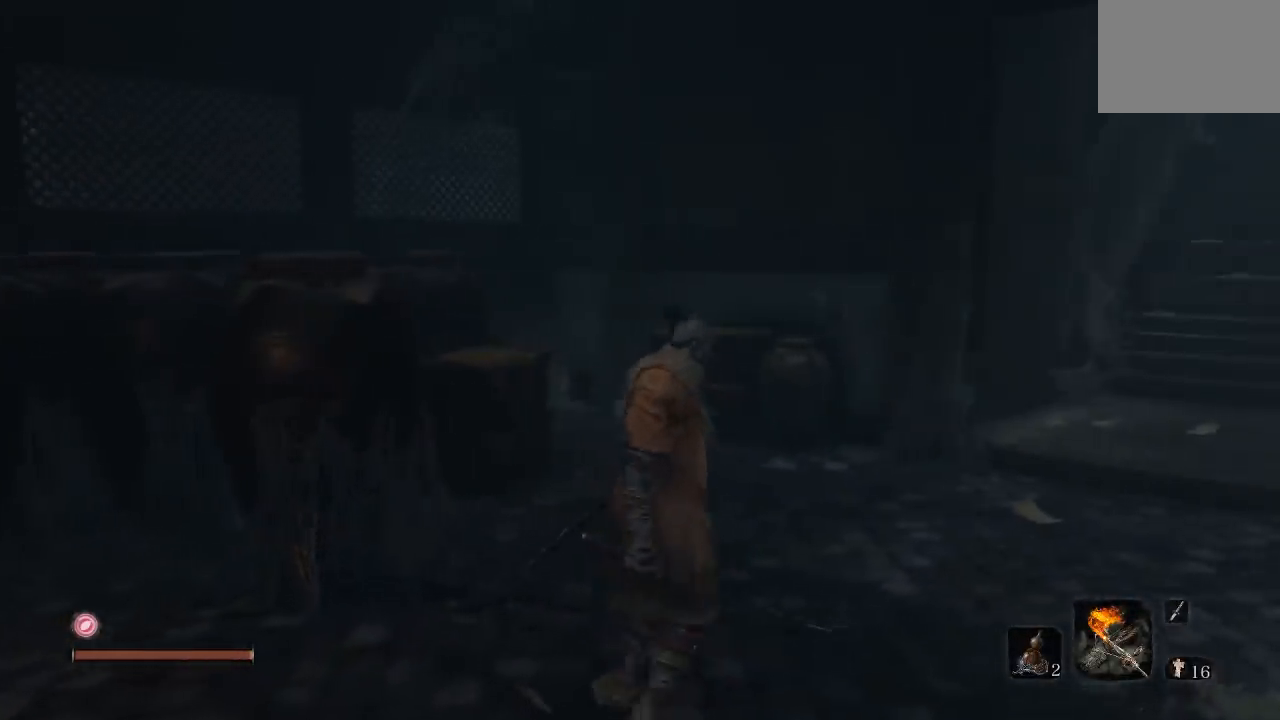
{"buttons": [], "left_stick": "center", "right_stick": "center", "events": [[67, "right_stick", "right"], [117, "left_stick", "down"], [283, "right_stick", "center"], [350, "left_stick", "center"]]}
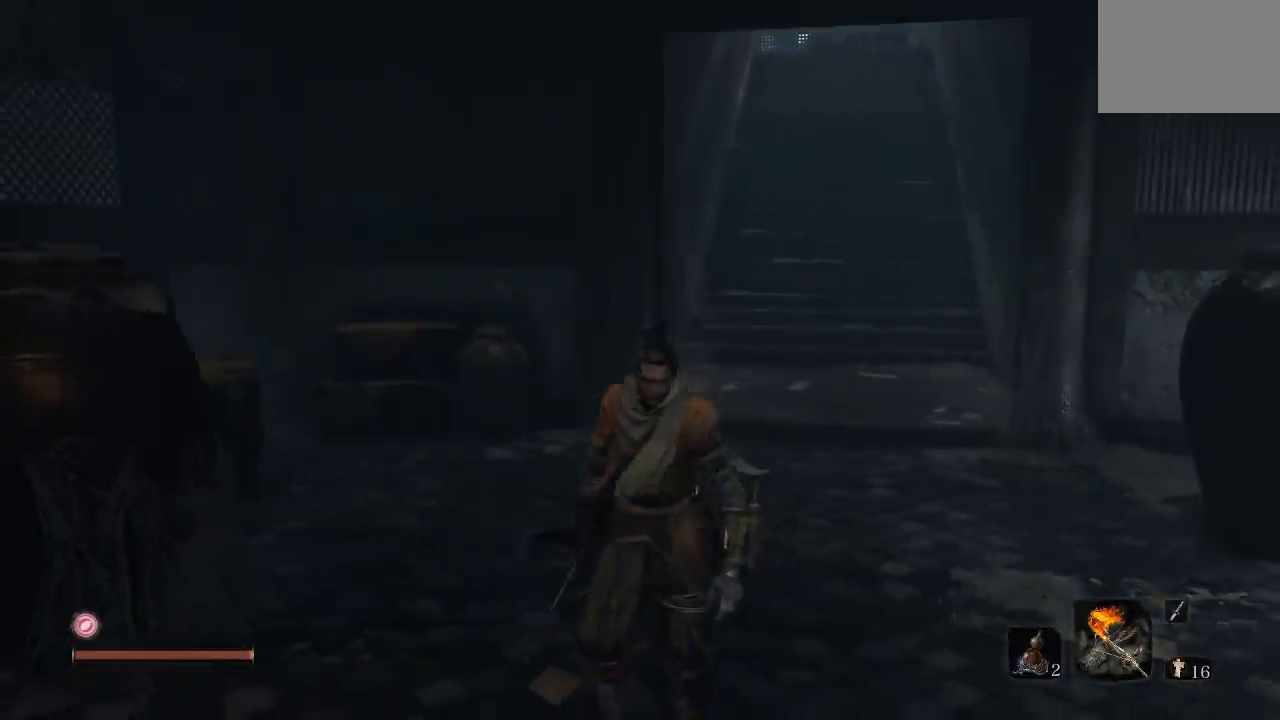
{"buttons": [], "left_stick": "center", "right_stick": "center", "events": [[133, "left_stick", "up"], [367, "left_stick", "center"]]}
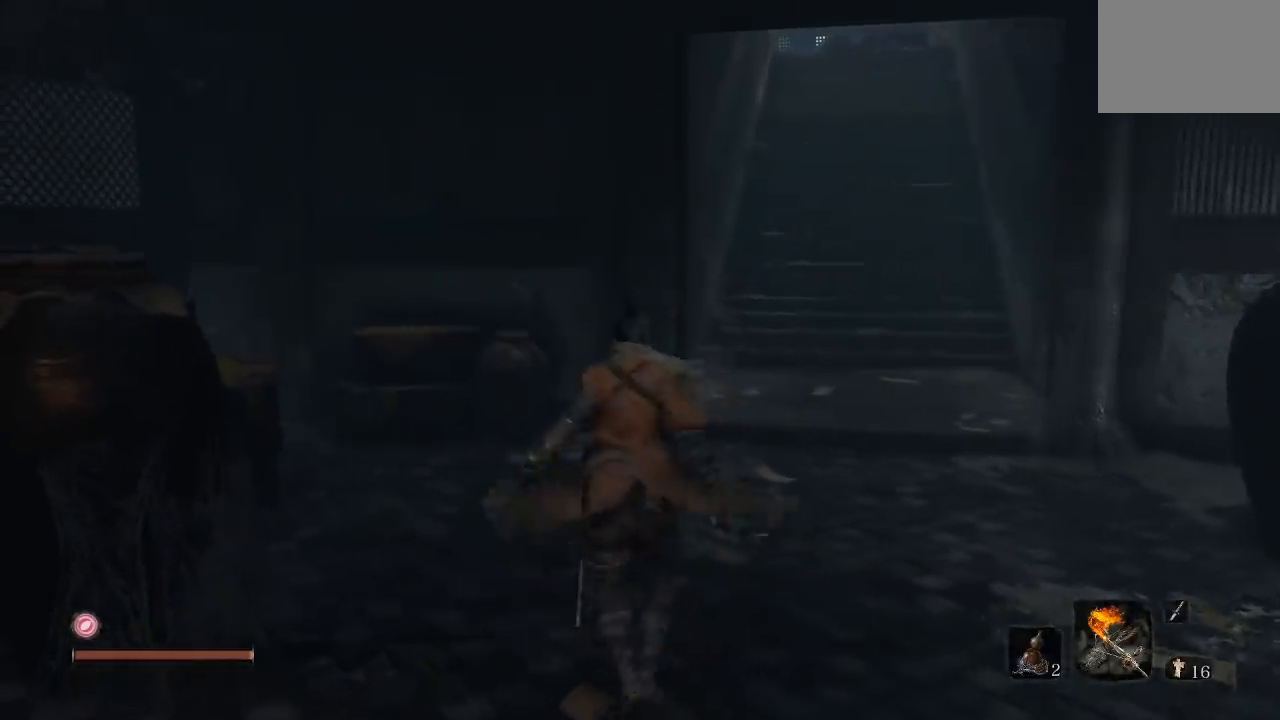
{"buttons": [], "left_stick": "center", "right_stick": "center", "events": []}
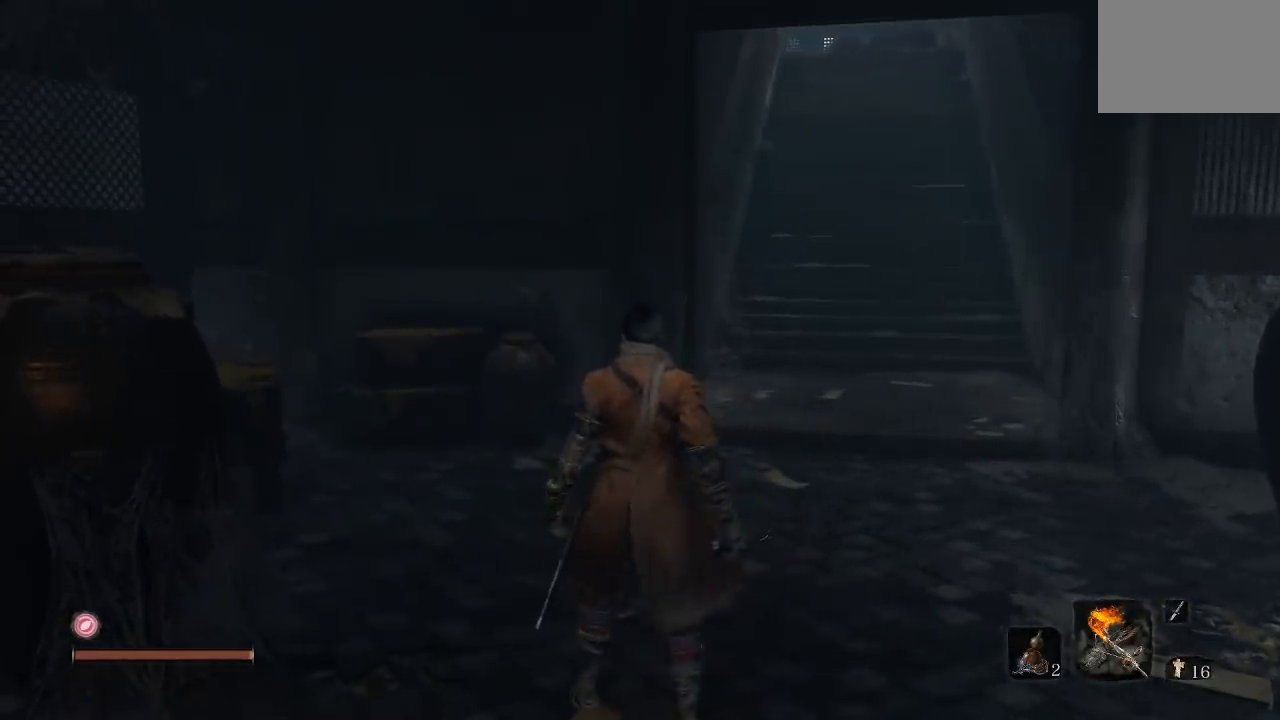
{"buttons": [], "left_stick": "center", "right_stick": "center", "events": []}
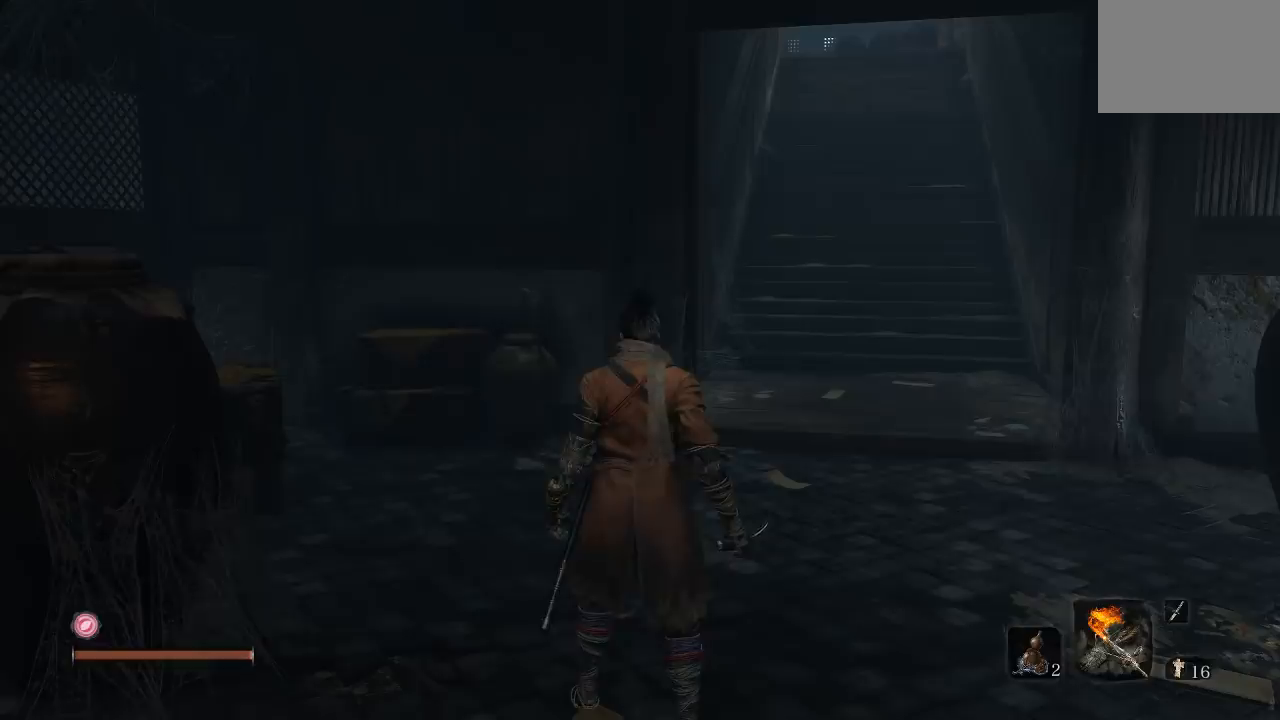
{"buttons": [], "left_stick": "center", "right_stick": "center", "events": []}
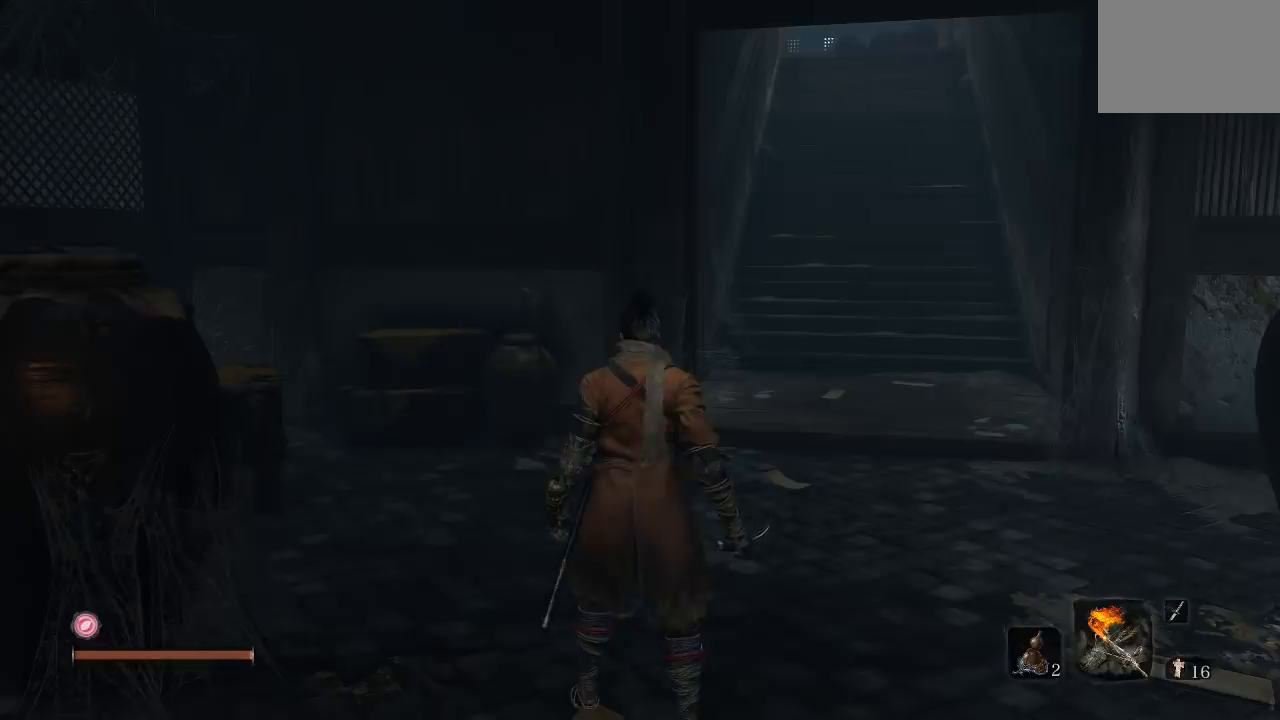
{"buttons": [], "left_stick": "center", "right_stick": "center", "events": []}
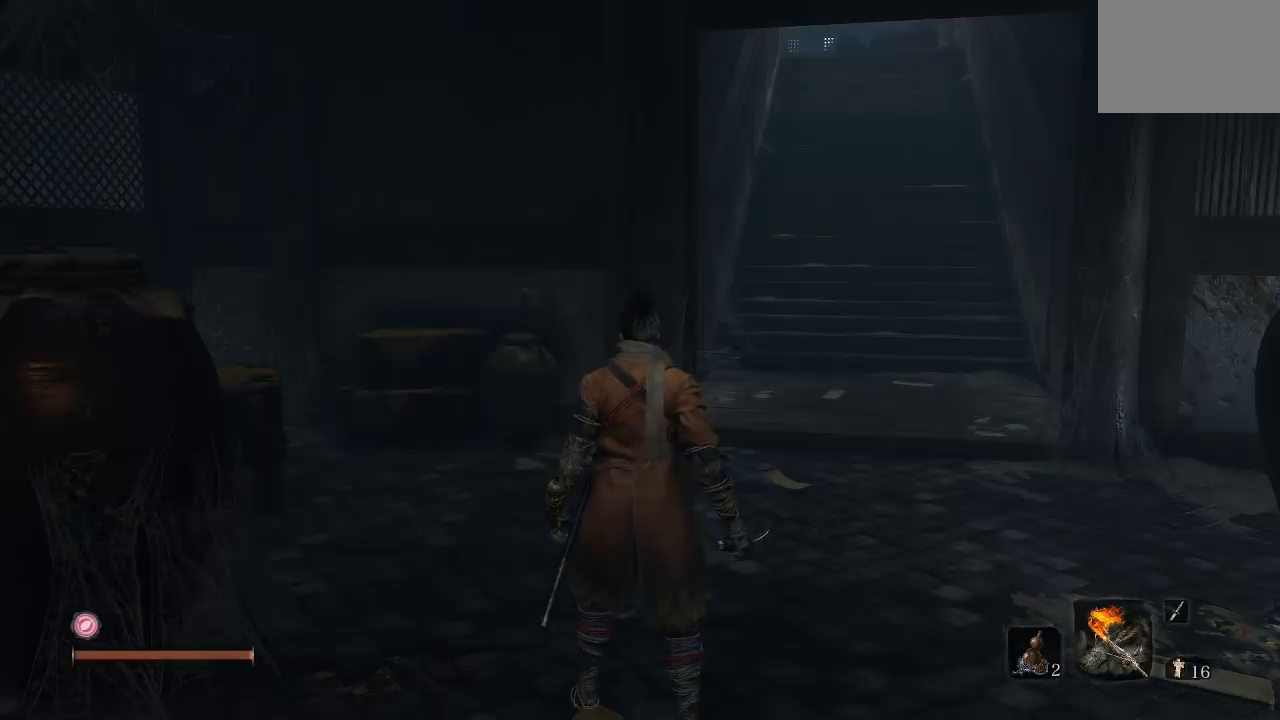
{"buttons": [], "left_stick": "center", "right_stick": "center", "events": []}
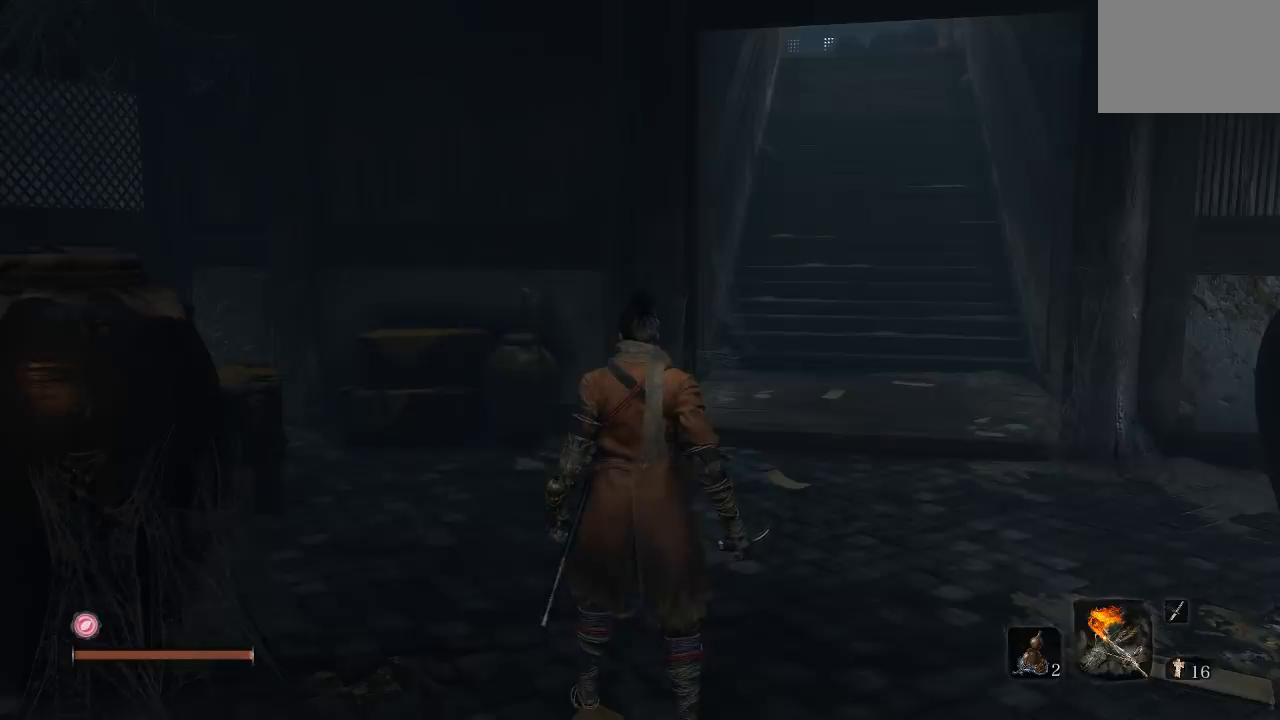
{"buttons": [], "left_stick": "center", "right_stick": "center", "events": [[83, "left_stick", "up"], [483, "left_stick", "center"]]}